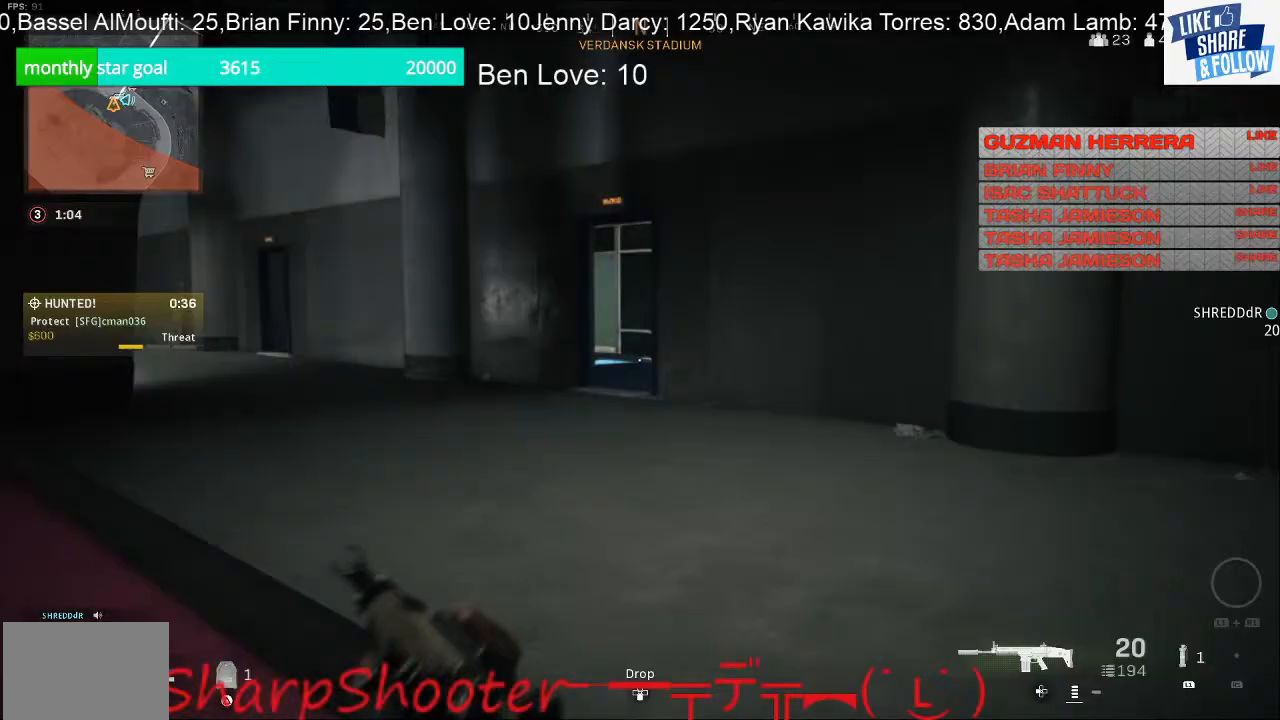
Gameplay with a controller (PlayStation layout); each line is a JSON object with the inputs held at the frame after it. "events" lists button and stick changes between this image and that frame as [ms after this image, input, new state], when the widget could be followed in between. Not read: CROSS R1.
{"buttons": [], "left_stick": "up", "right_stick": "center", "events": [[167, "right_stick", "left"], [400, "right_stick", "center"]]}
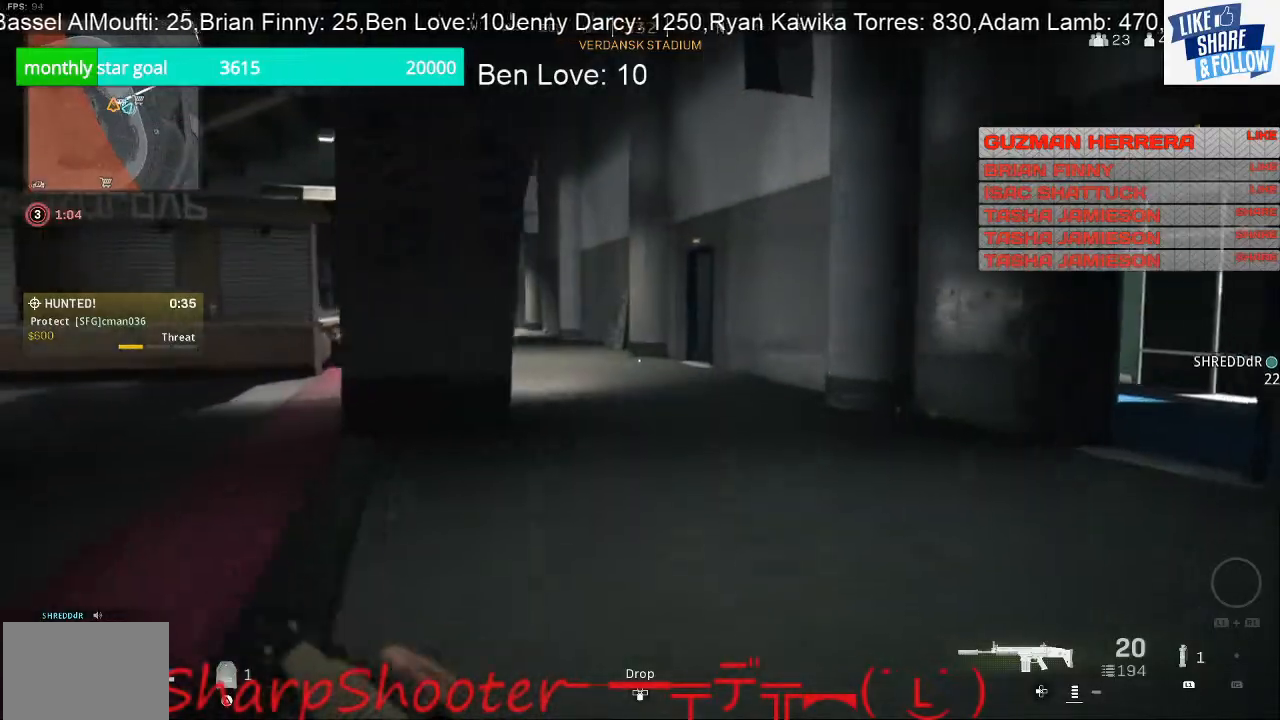
{"buttons": [], "left_stick": "up", "right_stick": "center", "events": []}
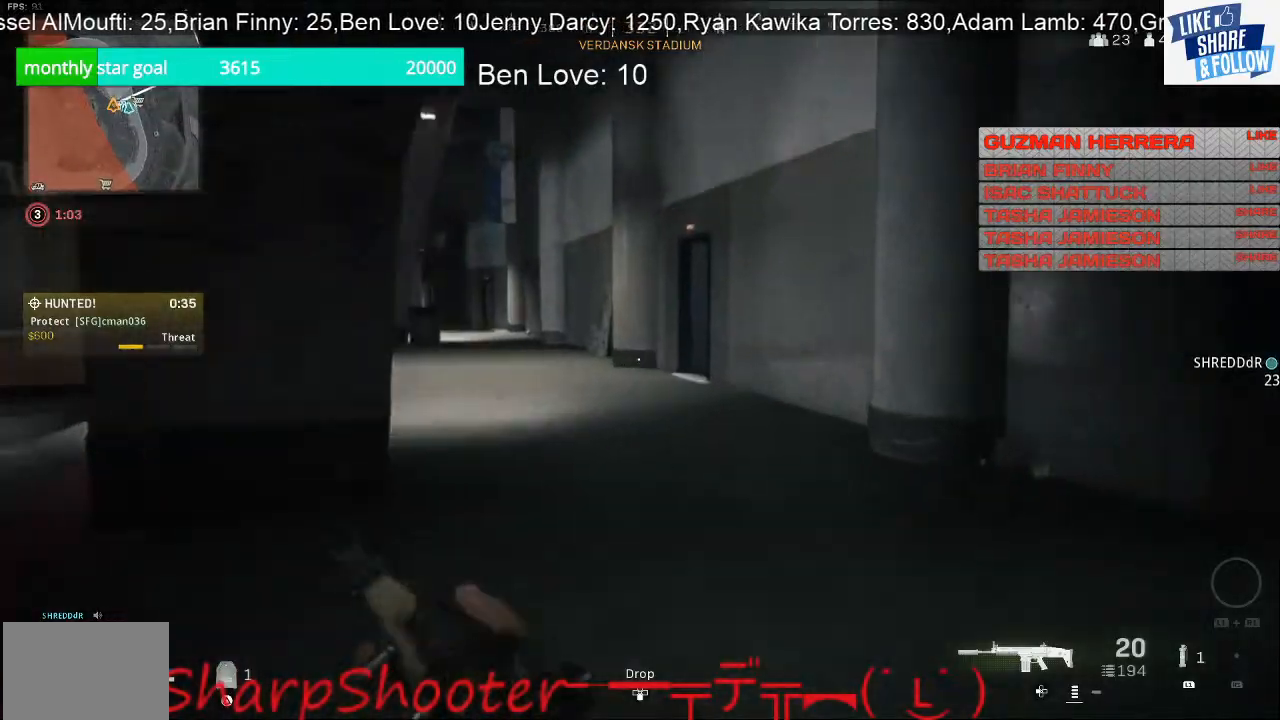
{"buttons": [], "left_stick": "up", "right_stick": "center", "events": [[67, "right_stick", "right"], [400, "right_stick", "center"]]}
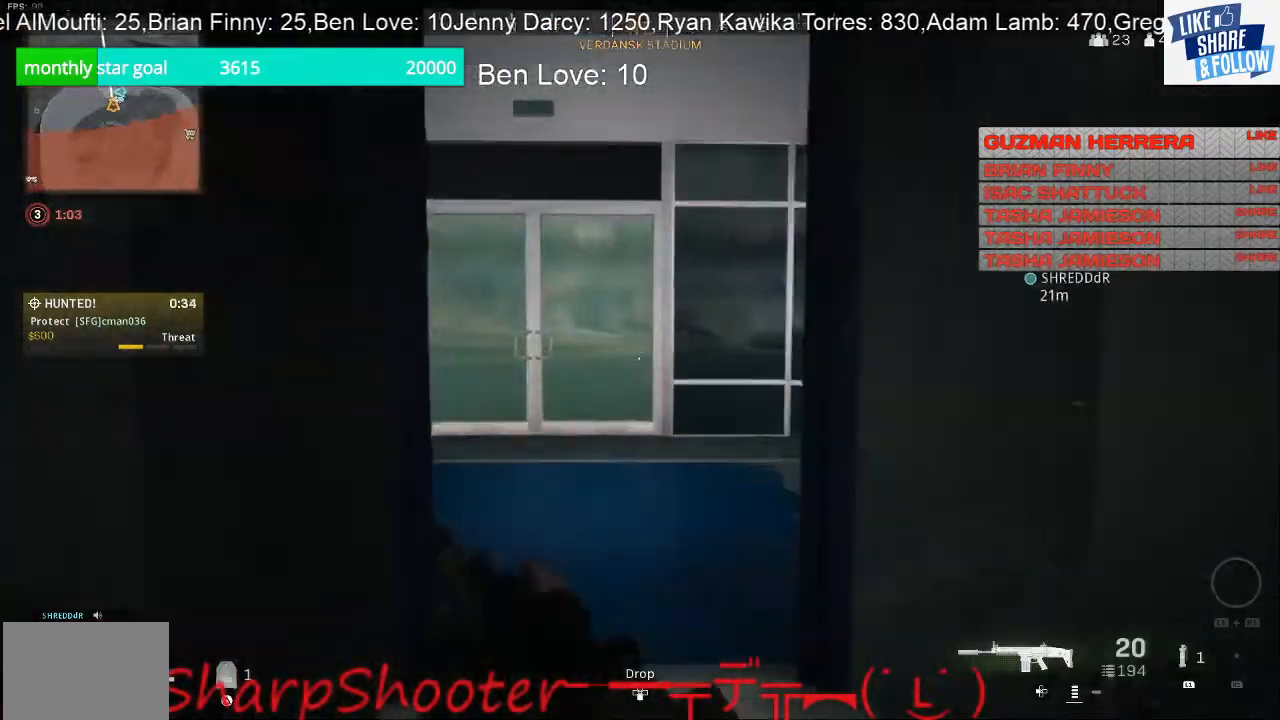
{"buttons": [], "left_stick": "up", "right_stick": "center", "events": []}
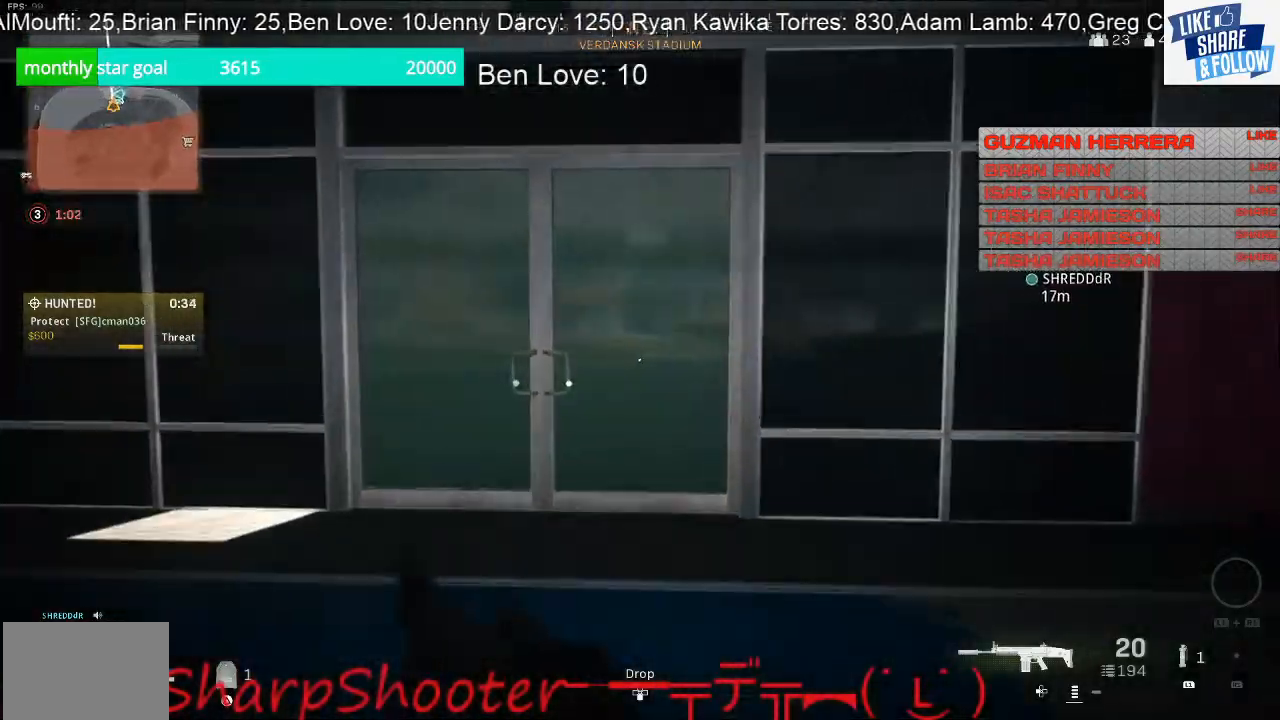
{"buttons": [], "left_stick": "up", "right_stick": "center", "events": []}
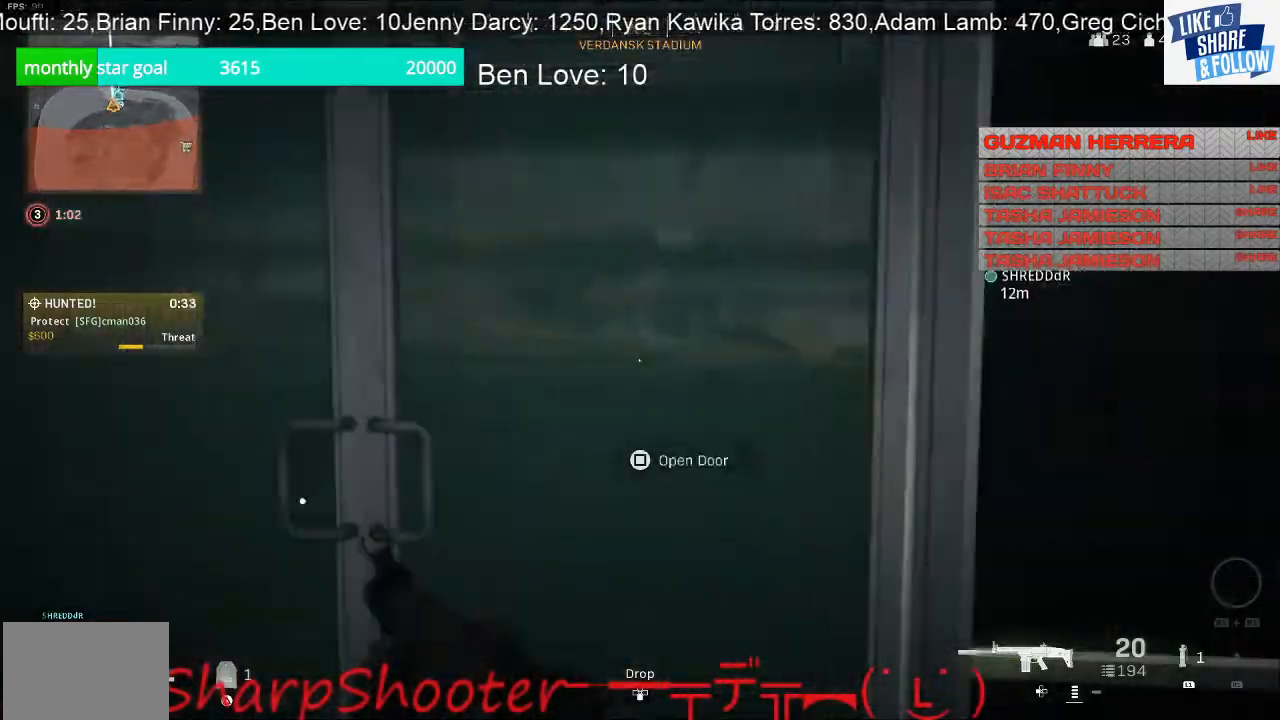
{"buttons": [], "left_stick": "up", "right_stick": "center", "events": []}
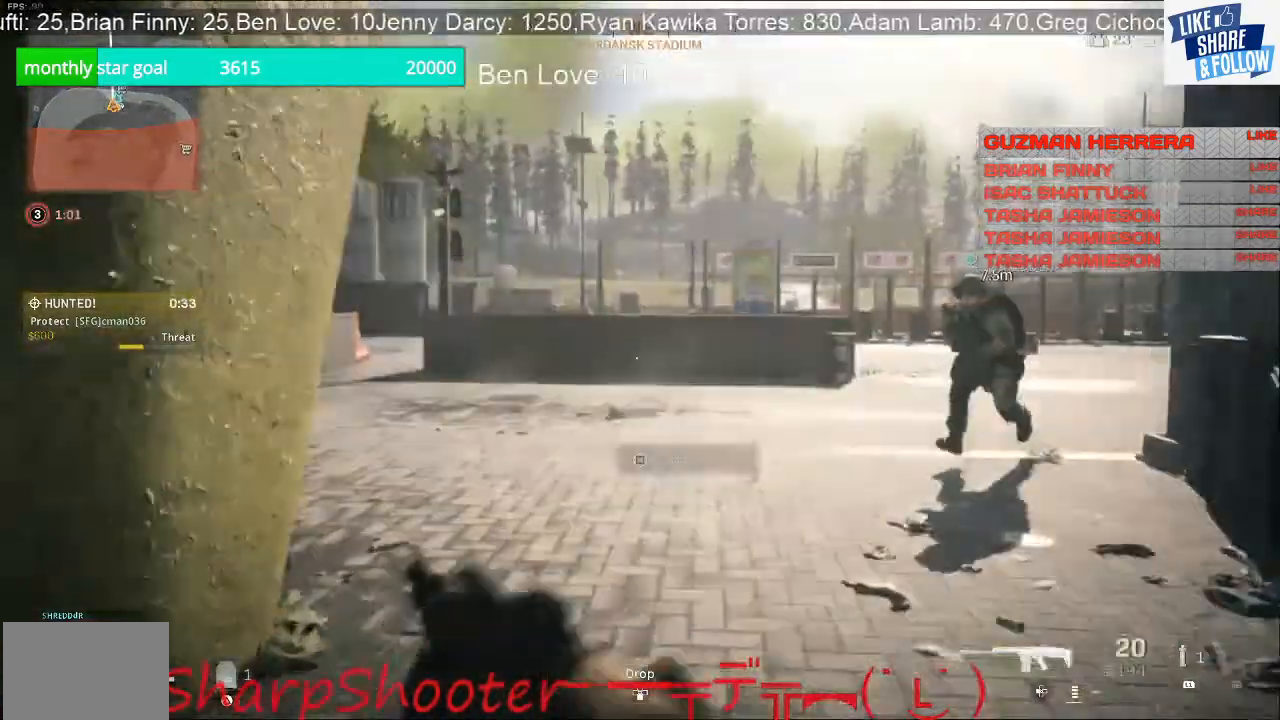
{"buttons": [], "left_stick": "up", "right_stick": "left", "events": [[333, "right_stick", "left"]]}
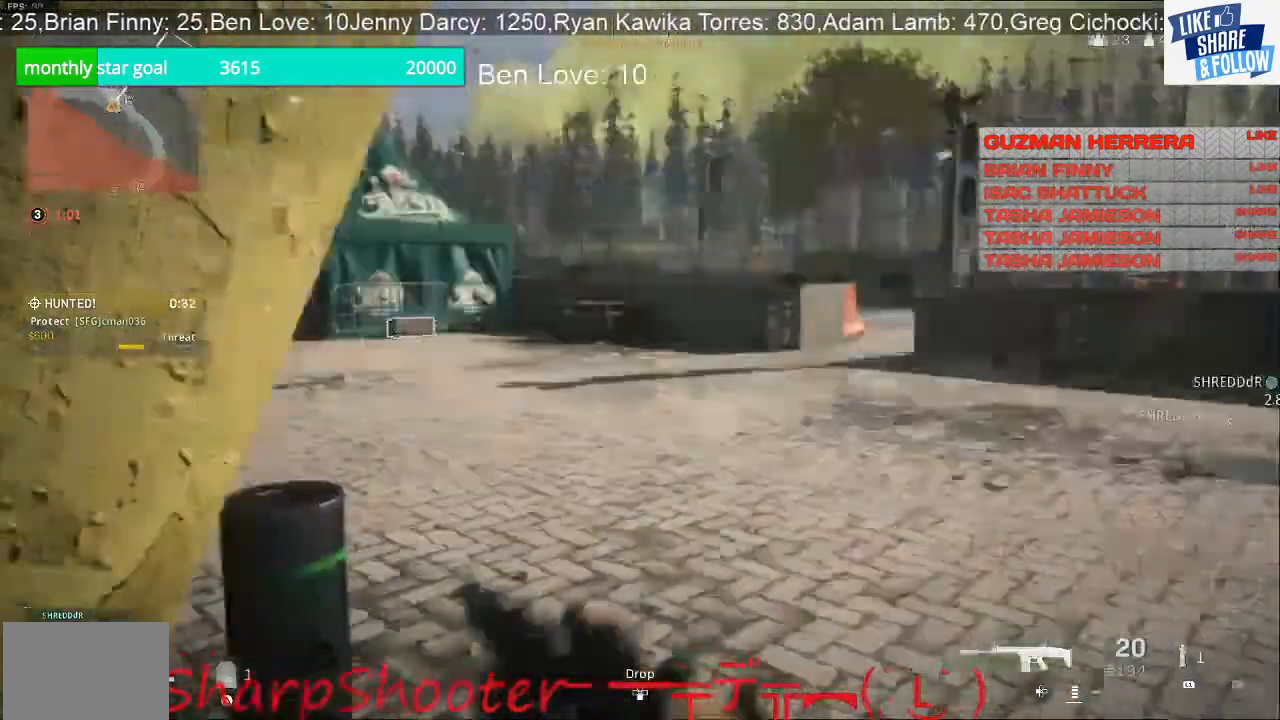
{"buttons": [], "left_stick": "up-right", "right_stick": "center", "events": [[267, "left_stick", "up-right"], [333, "right_stick", "center"]]}
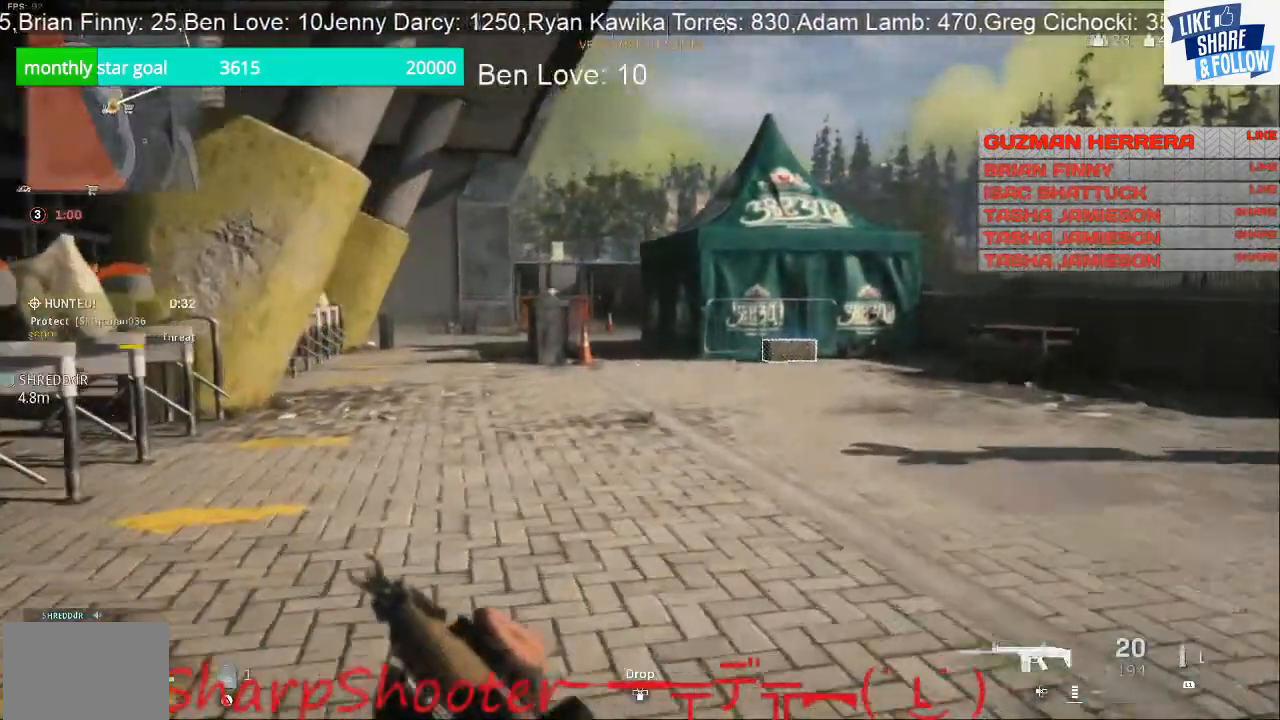
{"buttons": [], "left_stick": "up-right", "right_stick": "center", "events": []}
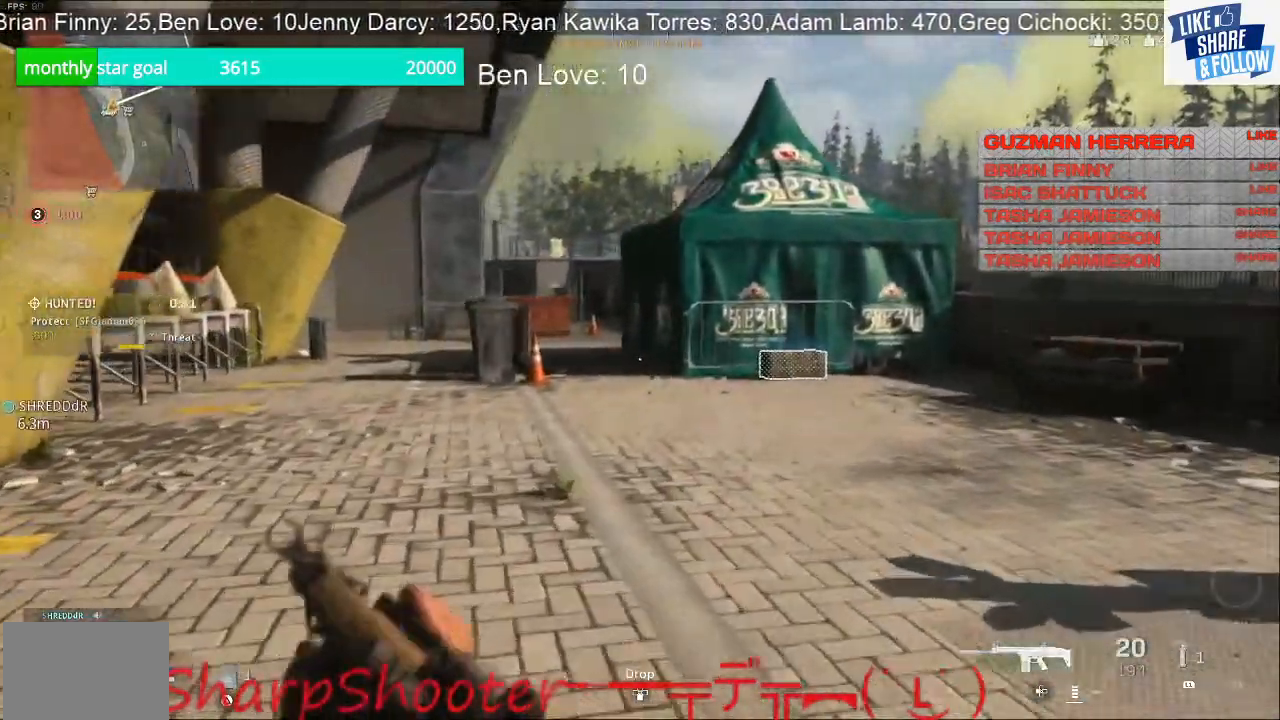
{"buttons": [], "left_stick": "up-right", "right_stick": "right", "events": [[400, "right_stick", "right"]]}
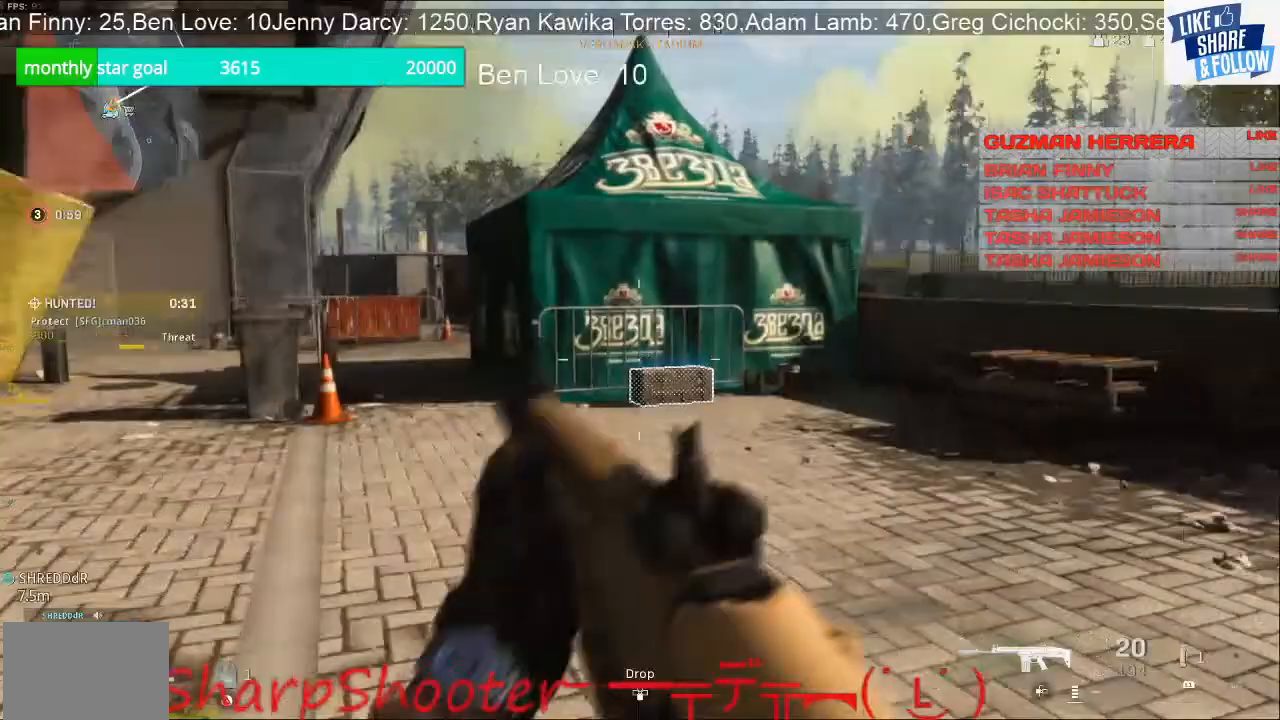
{"buttons": [], "left_stick": "up-right", "right_stick": "left", "events": [[167, "L3", "down"], [500, "L3", "up"], [500, "right_stick", "left"]]}
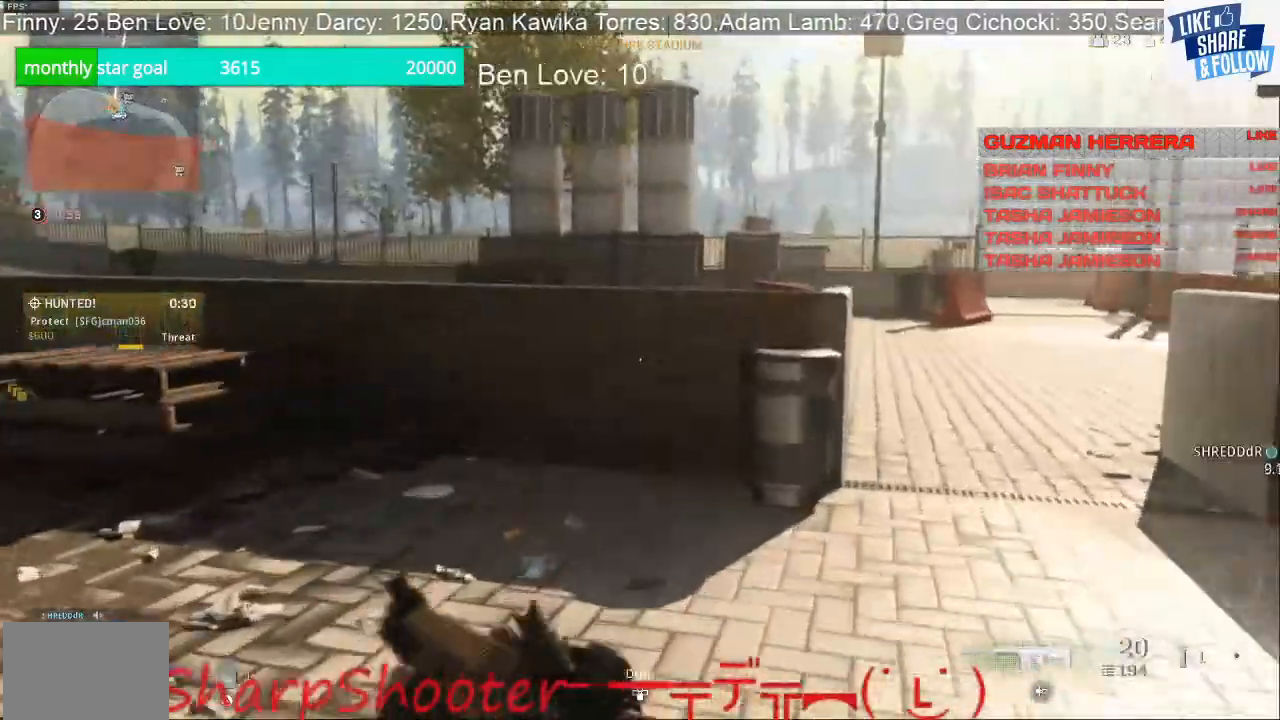
{"buttons": [], "left_stick": "up", "right_stick": "left", "events": [[200, "left_stick", "up"]]}
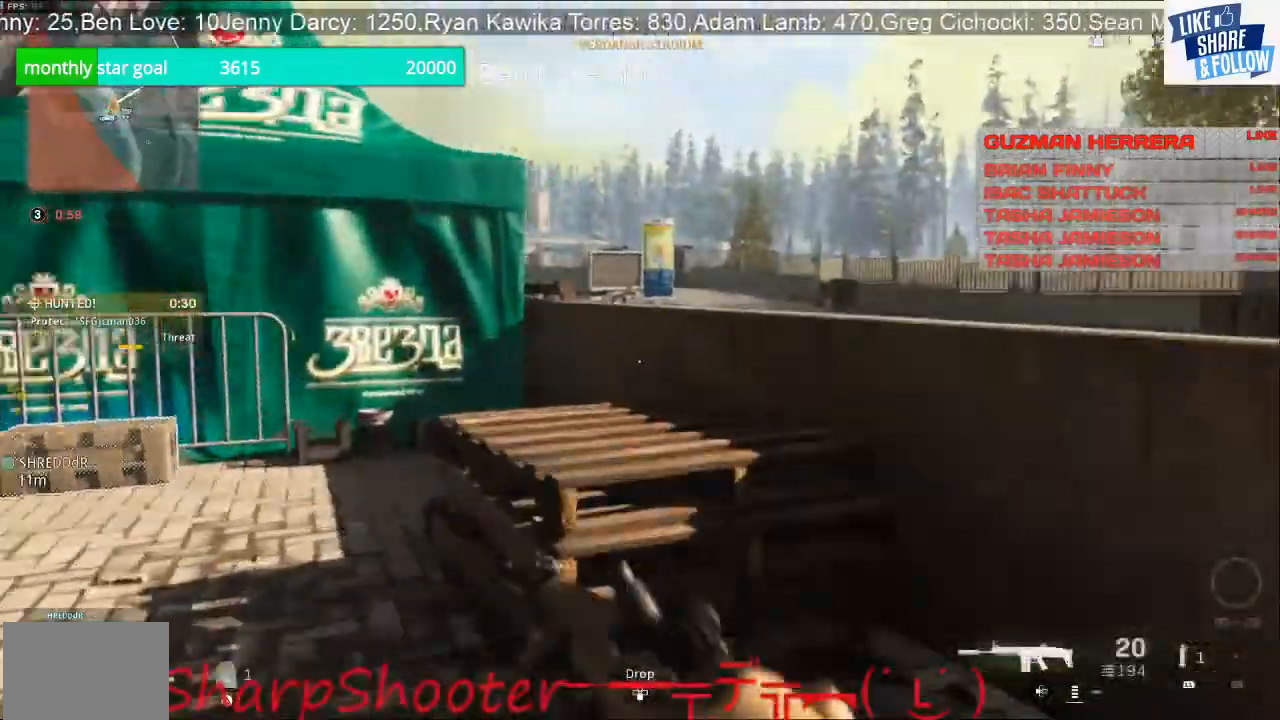
{"buttons": ["L2"], "left_stick": "up-right", "right_stick": "left", "events": [[100, "left_stick", "up-right"], [333, "L2", "down"]]}
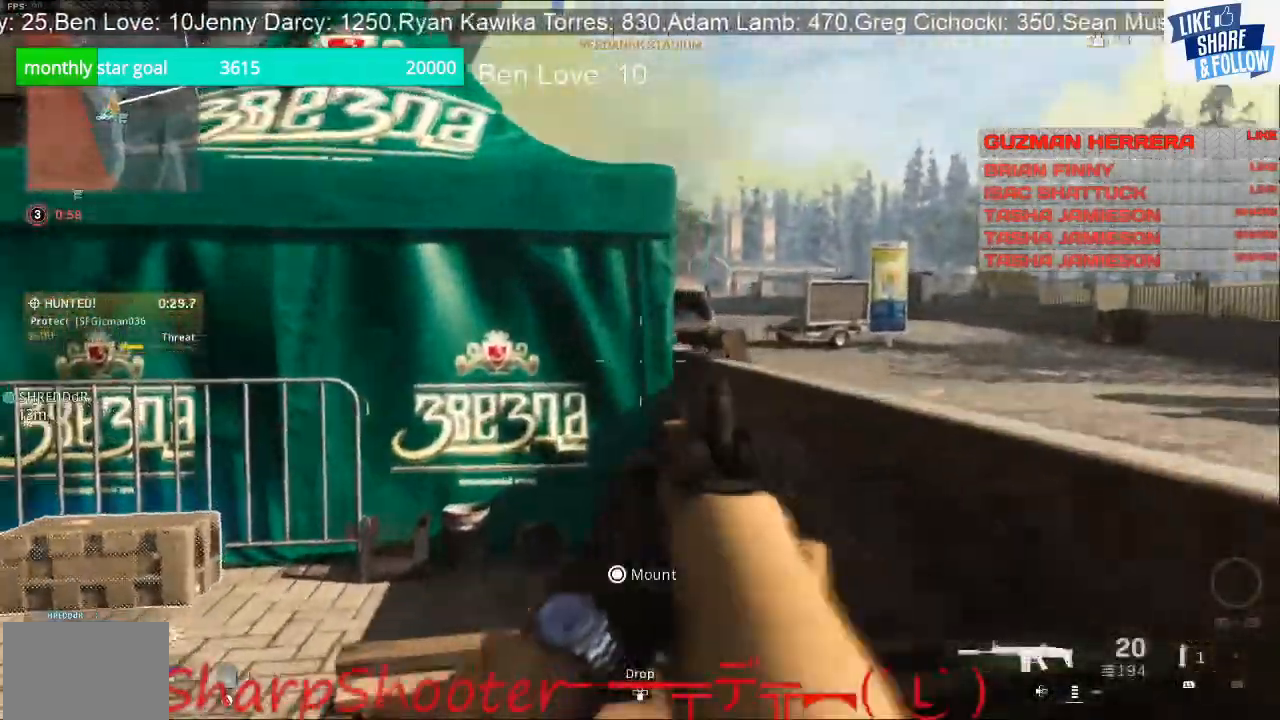
{"buttons": [], "left_stick": "up-right", "right_stick": "center", "events": [[200, "right_stick", "center"], [333, "L2", "up"]]}
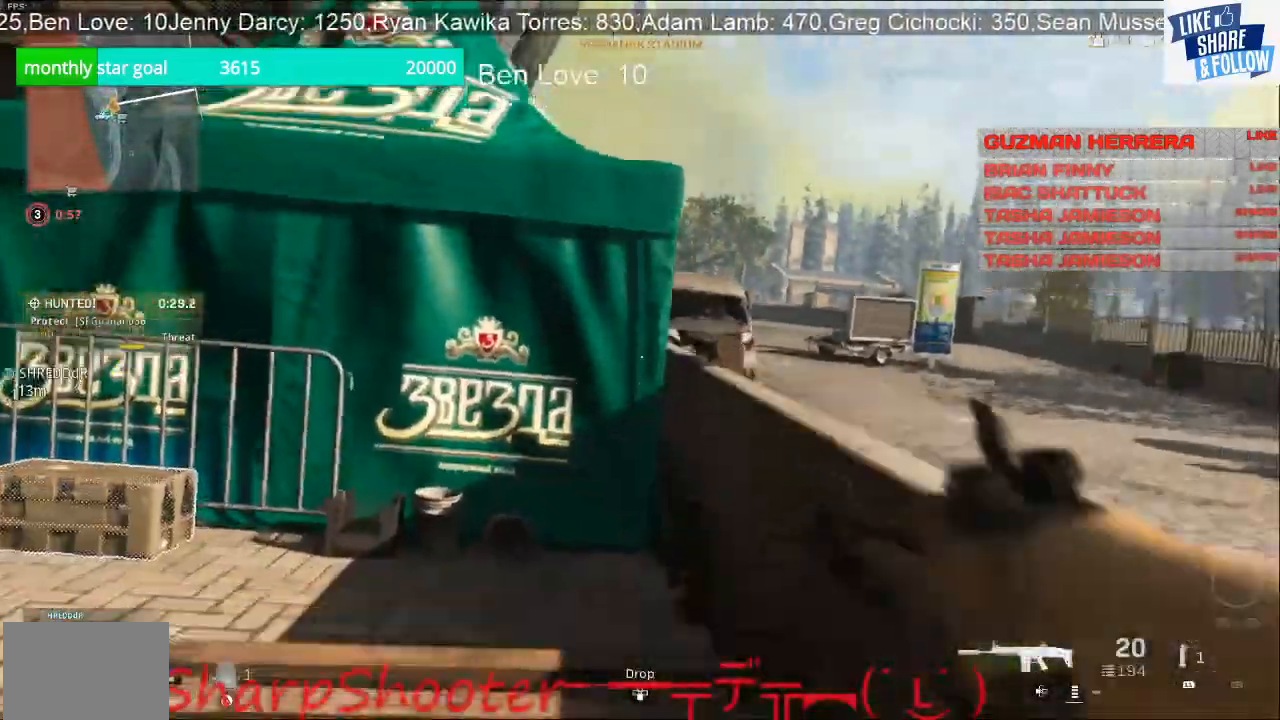
{"buttons": ["L3"], "left_stick": "up", "right_stick": "center", "events": [[267, "left_stick", "up"], [500, "L3", "down"]]}
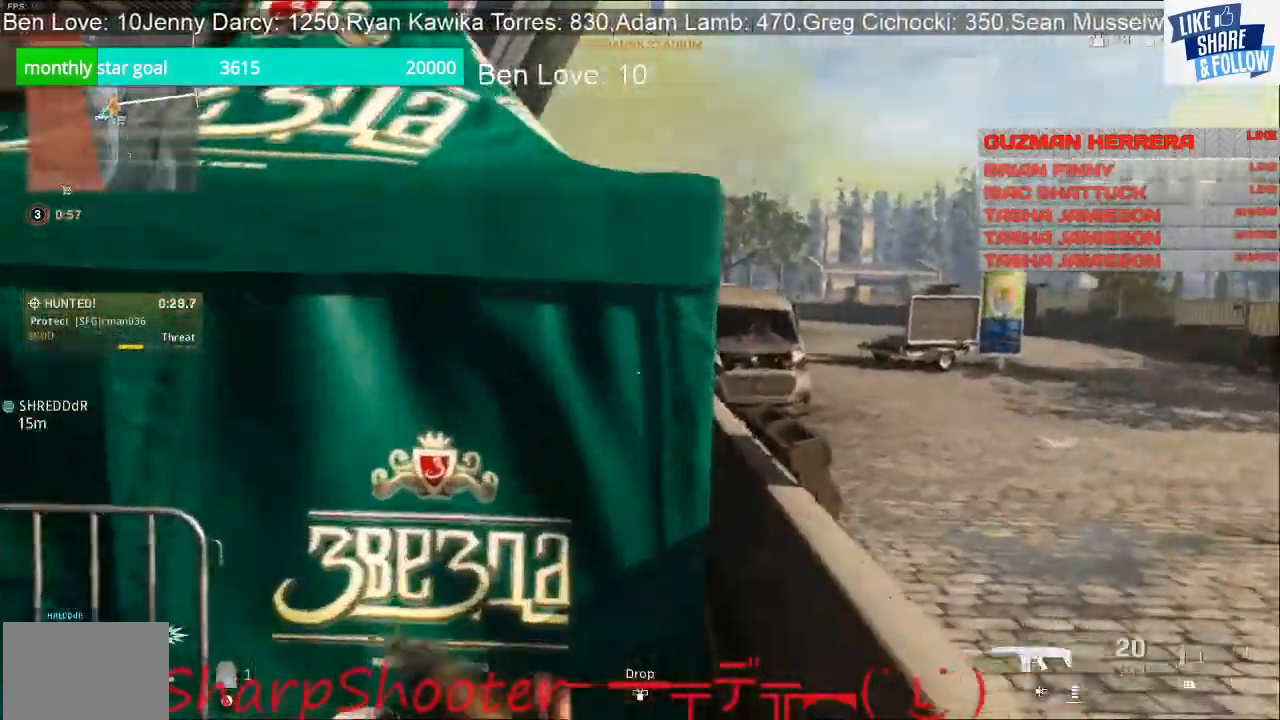
{"buttons": [], "left_stick": "up", "right_stick": "center", "events": [[67, "right_stick", "left"], [133, "right_stick", "center"], [300, "L3", "up"]]}
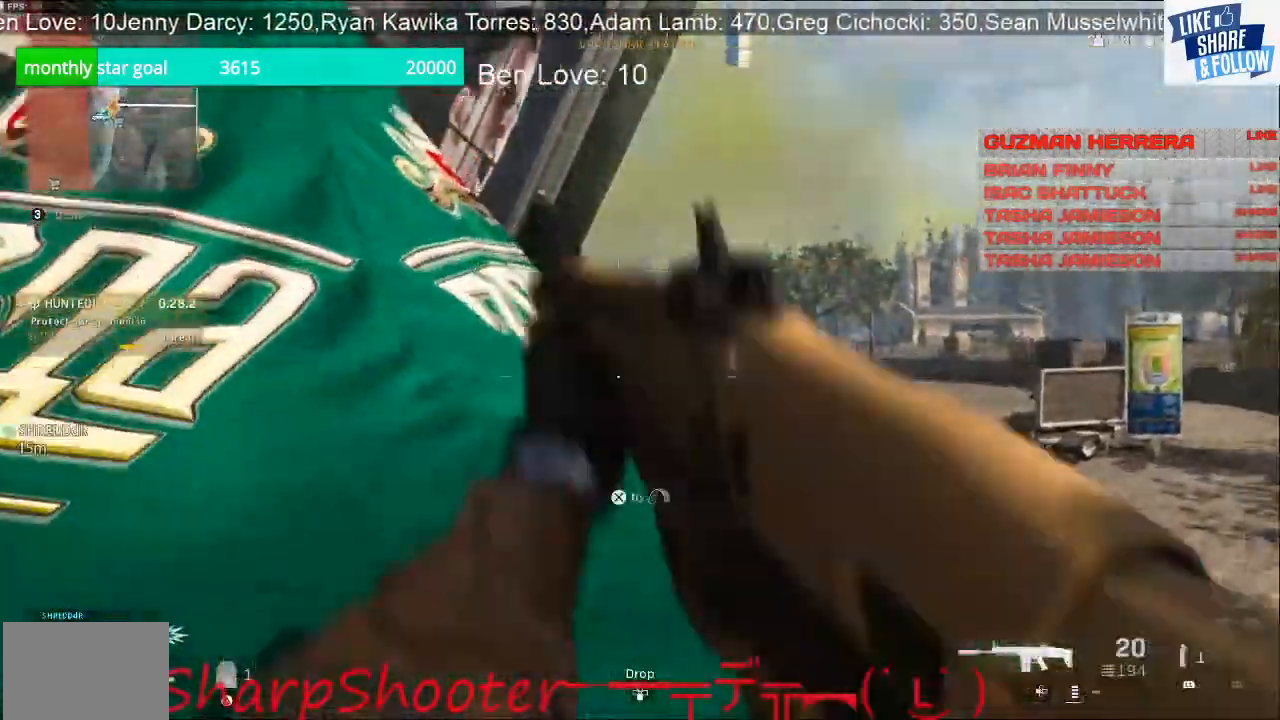
{"buttons": ["L2"], "left_stick": "left", "right_stick": "center", "events": [[200, "left_stick", "up-left"], [300, "right_stick", "left"], [400, "left_stick", "left"], [400, "right_stick", "center"], [500, "L2", "down"]]}
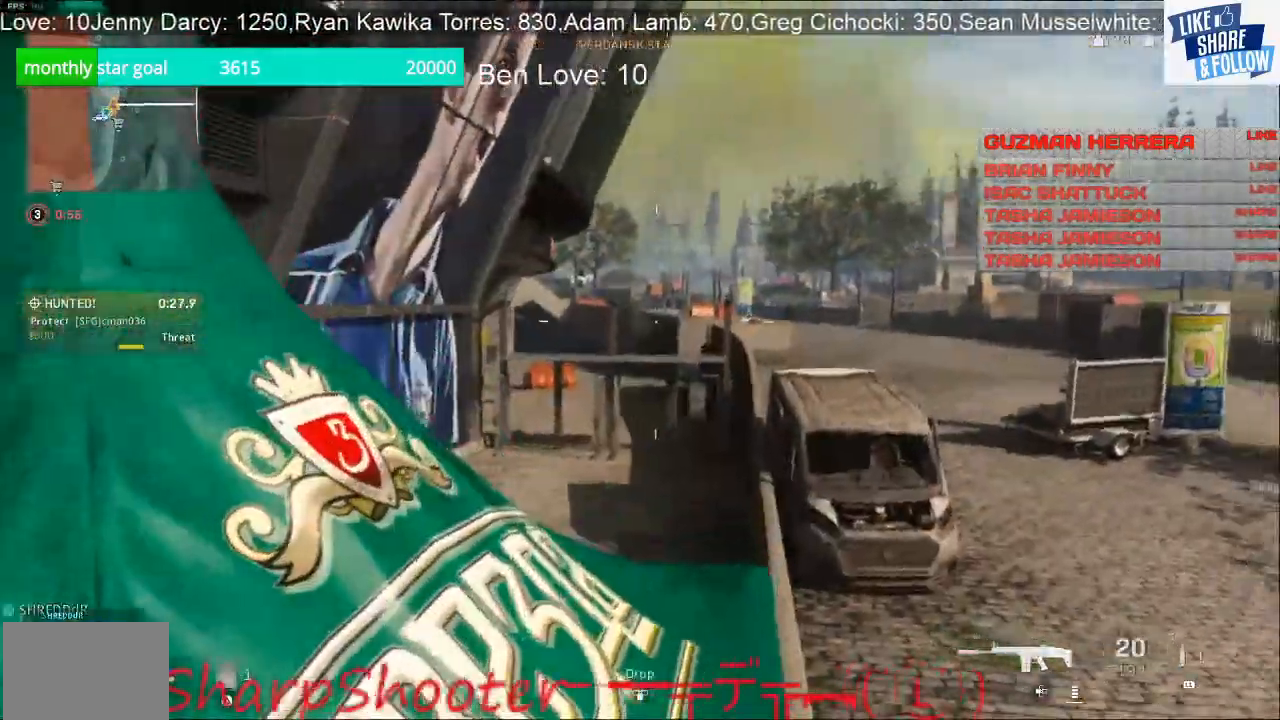
{"buttons": ["L2"], "left_stick": "left", "right_stick": "center", "events": [[67, "right_stick", "right"], [200, "right_stick", "center"], [400, "R3", "down"], [500, "R3", "up"]]}
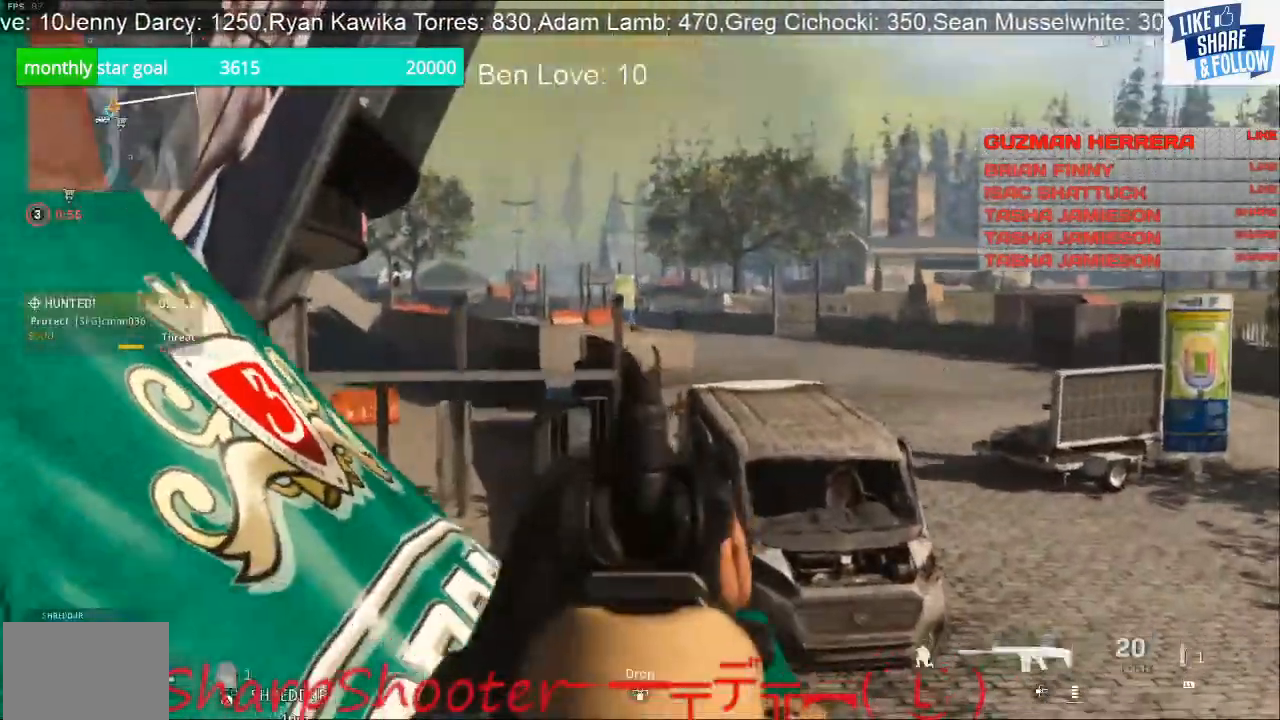
{"buttons": ["L2", "R2"], "left_stick": "up-right", "right_stick": "center", "events": [[400, "right_stick", "up"], [433, "R2", "down"], [433, "left_stick", "up-right"], [500, "right_stick", "center"]]}
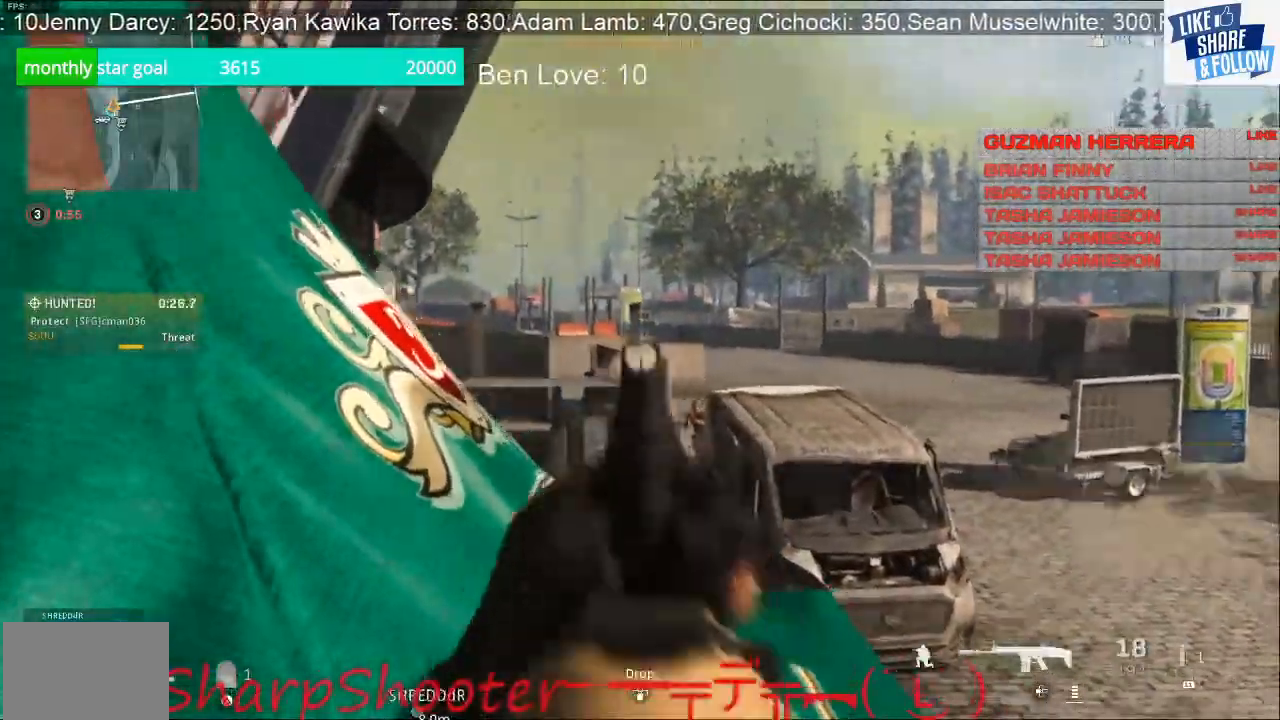
{"buttons": ["L2", "R2"], "left_stick": "down-right", "right_stick": "down-right", "events": [[167, "left_stick", "left"], [400, "left_stick", "down-right"], [500, "right_stick", "down-right"]]}
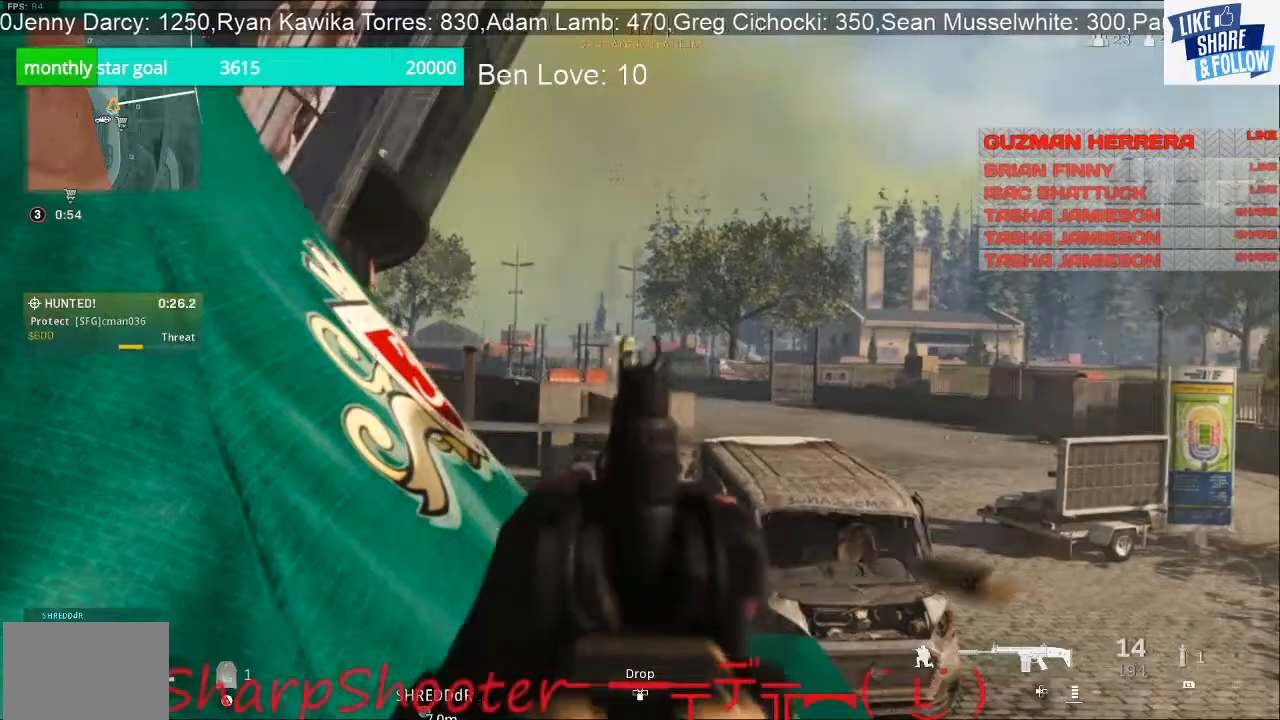
{"buttons": [], "left_stick": "left", "right_stick": "down-left"}
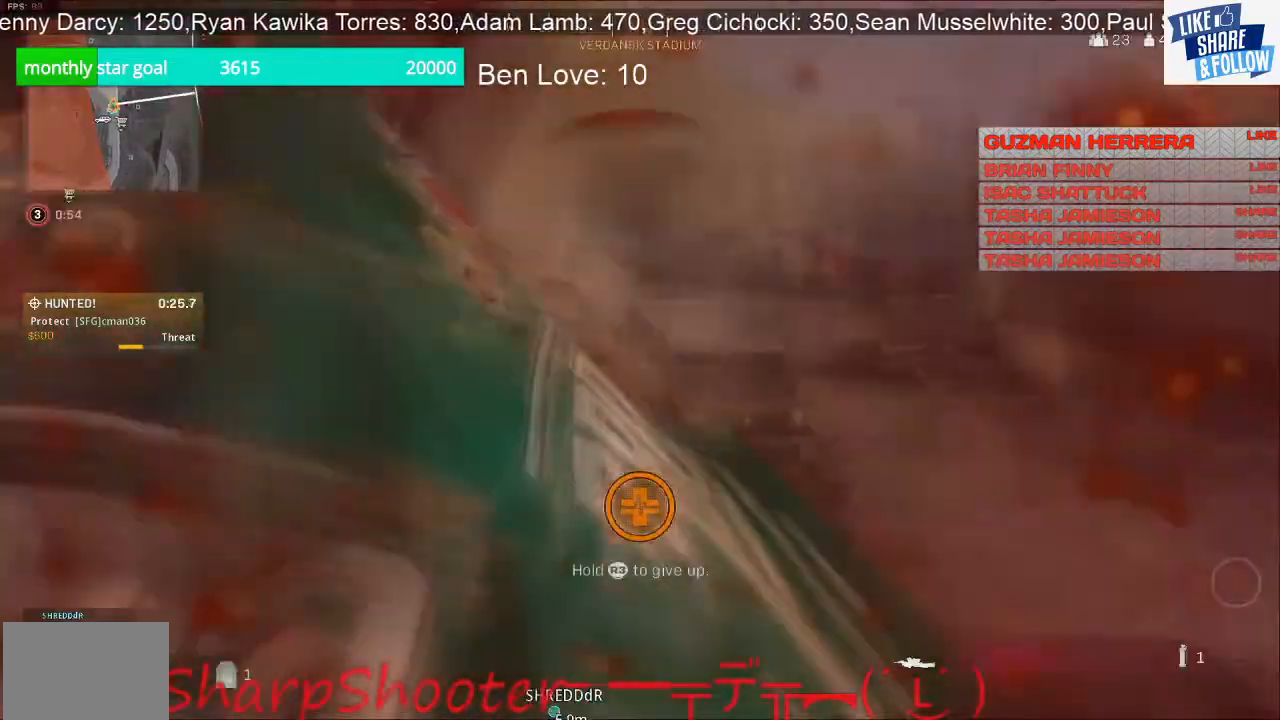
{"buttons": [], "left_stick": "left", "right_stick": "center", "events": [[200, "right_stick", "center"]]}
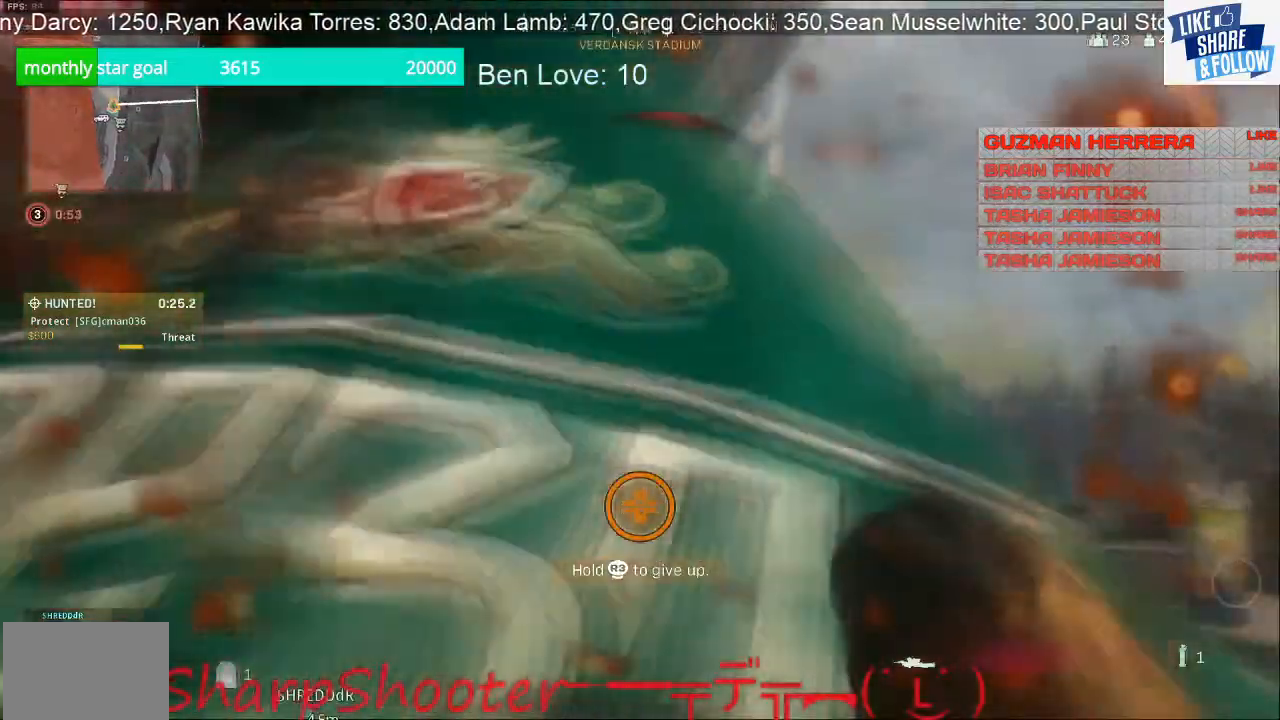
{"buttons": [], "left_stick": "up-left", "right_stick": "center", "events": [[200, "left_stick", "up-left"], [333, "right_stick", "down"], [467, "right_stick", "center"]]}
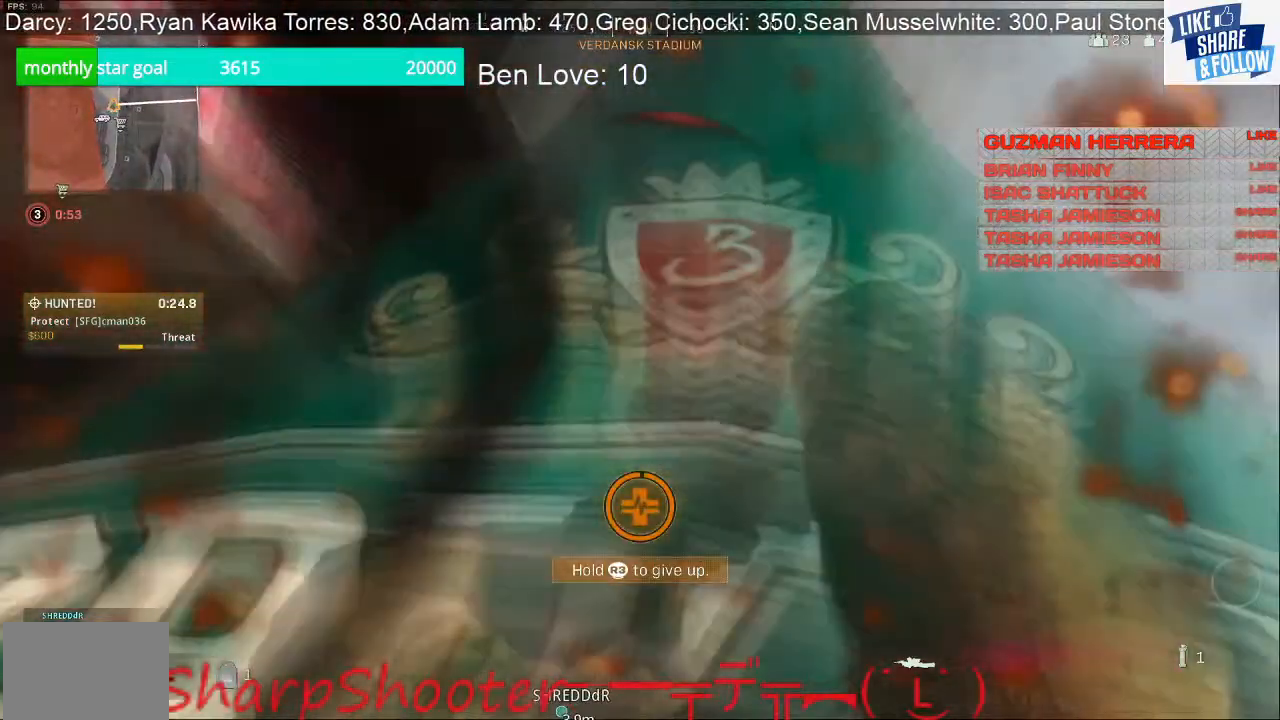
{"buttons": [], "left_stick": "center", "right_stick": "center", "events": [[333, "left_stick", "center"]]}
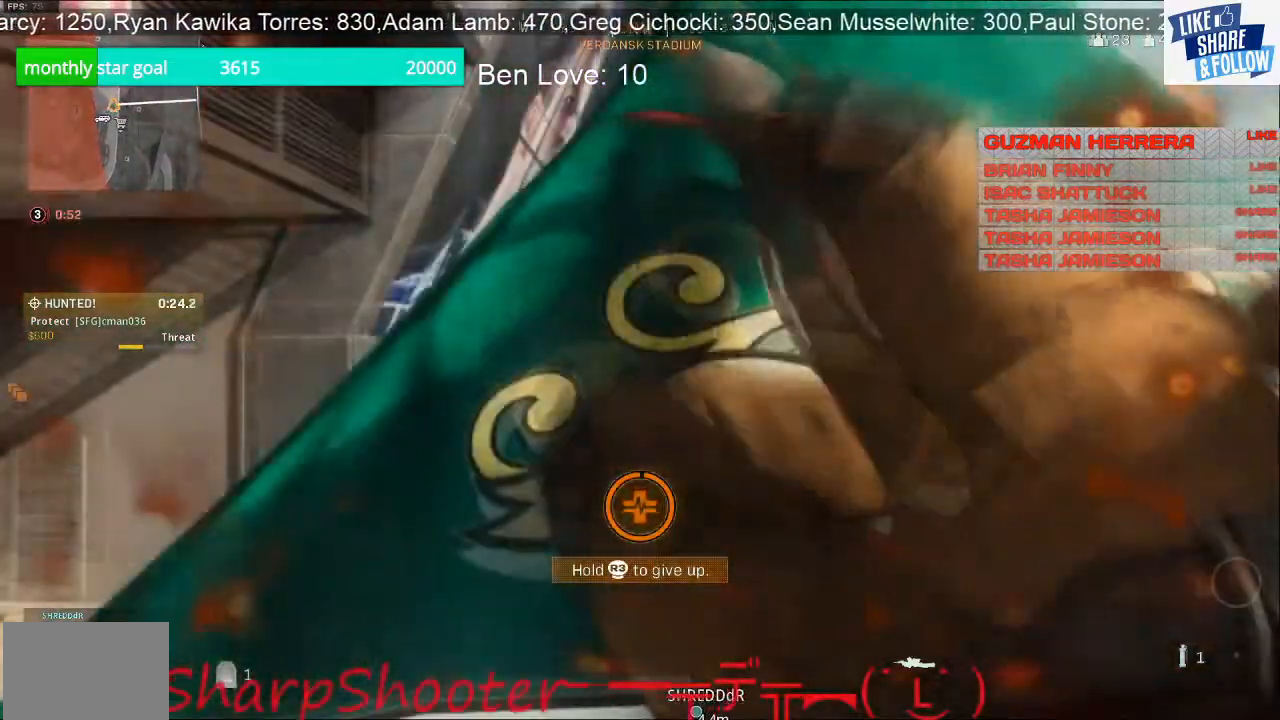
{"buttons": [], "left_stick": "center", "right_stick": "center", "events": [[33, "left_stick", "right"], [300, "left_stick", "center"]]}
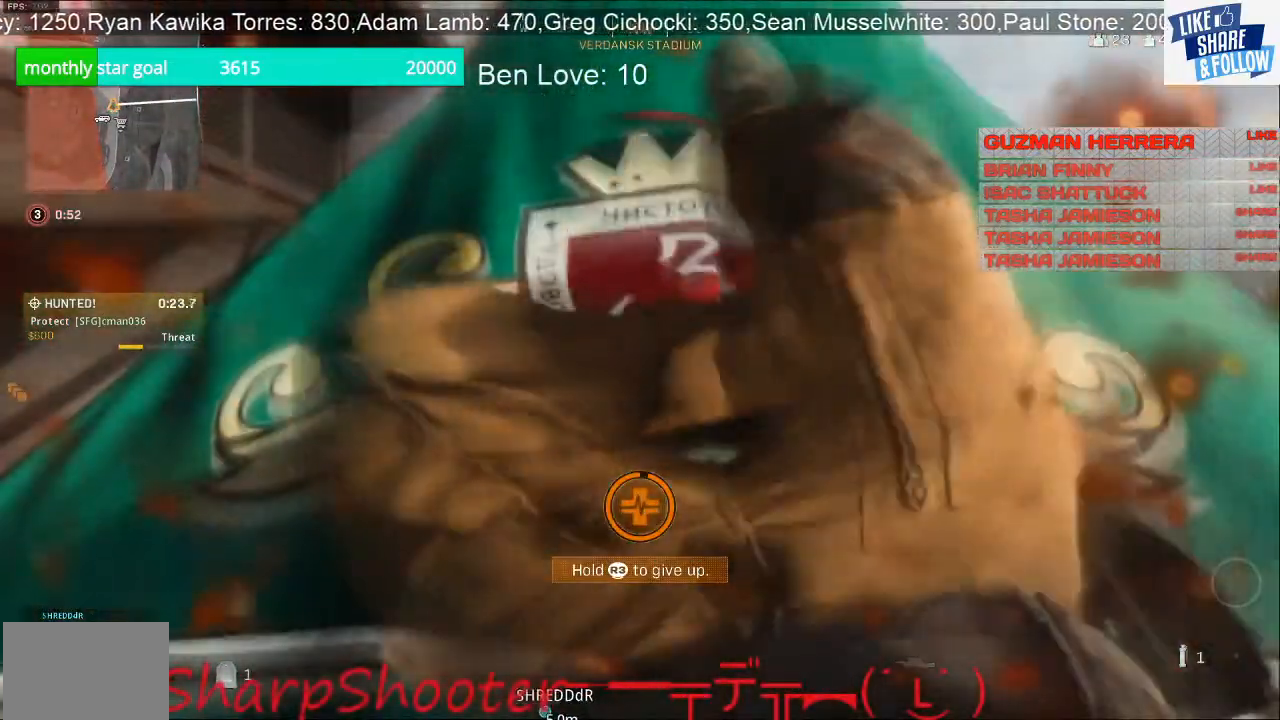
{"buttons": [], "left_stick": "center", "right_stick": "center", "events": [[100, "left_stick", "left"], [133, "right_stick", "right"], [233, "left_stick", "center"], [233, "right_stick", "center"]]}